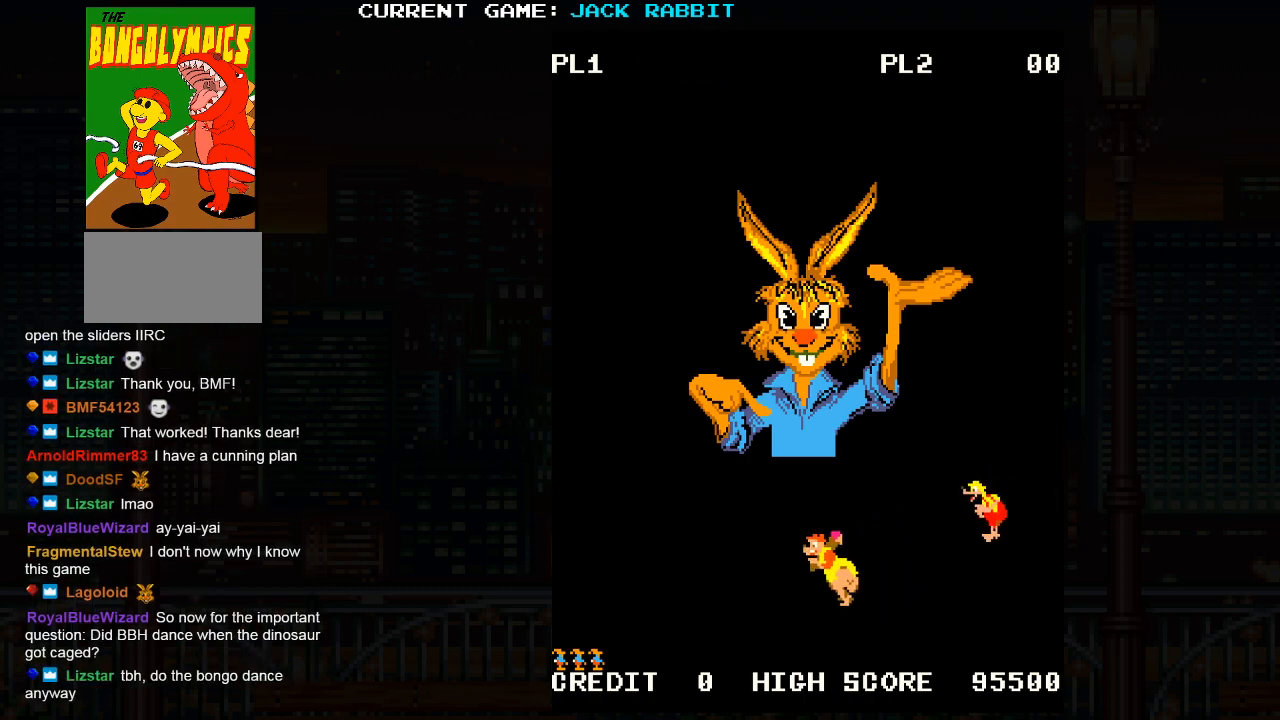
Gameplay with a controller (arcade stick); each line is a JSON object with the inputs held at the frame after it. "events" lists button and stick changes between this image and that frame as [ms after this image, input, new state], when the widget could be followed in between. Not read: L3 R3.
{"buttons": [], "left_stick": "center", "events": [[83, "TRIANGLE", "down"], [150, "TRIANGLE", "up"], [233, "SQUARE", "down"], [300, "SQUARE", "up"], [367, "TRIANGLE", "down"], [450, "TRIANGLE", "up"]]}
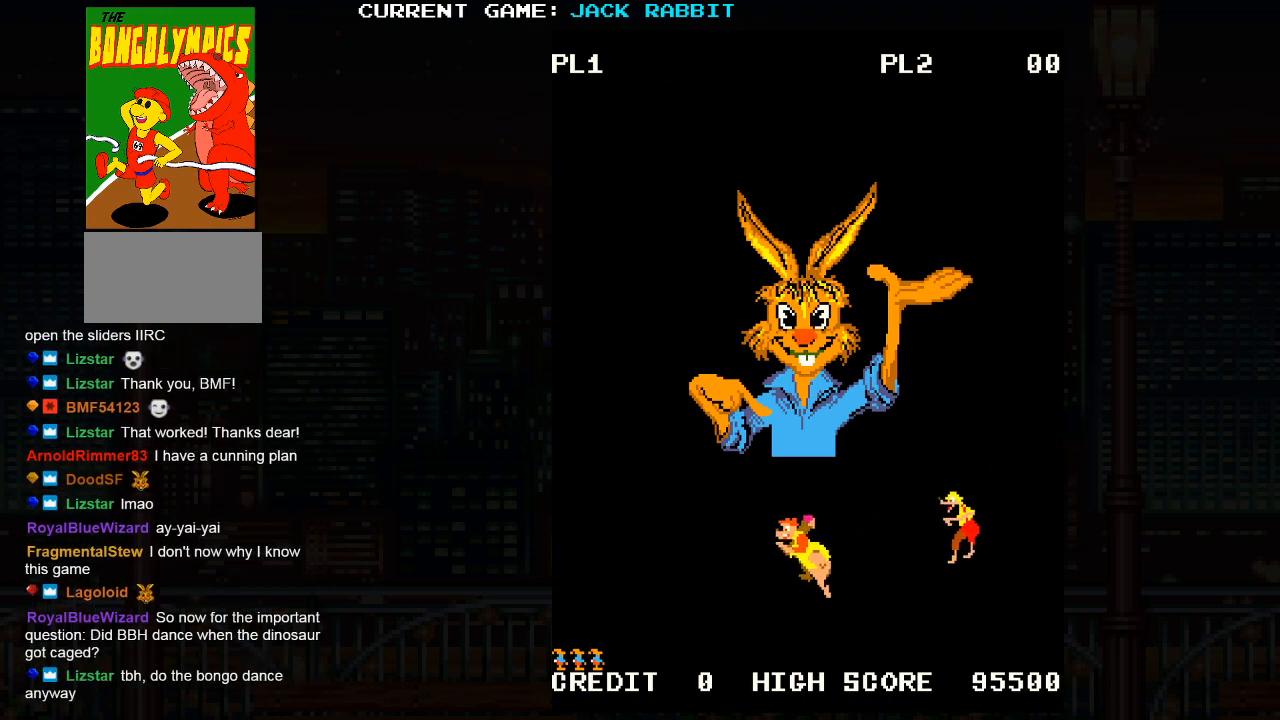
{"buttons": [], "left_stick": "center", "events": [[167, "SQUARE", "down"], [200, "SQUARE", "up"], [450, "TRIANGLE", "down"], [500, "TRIANGLE", "up"]]}
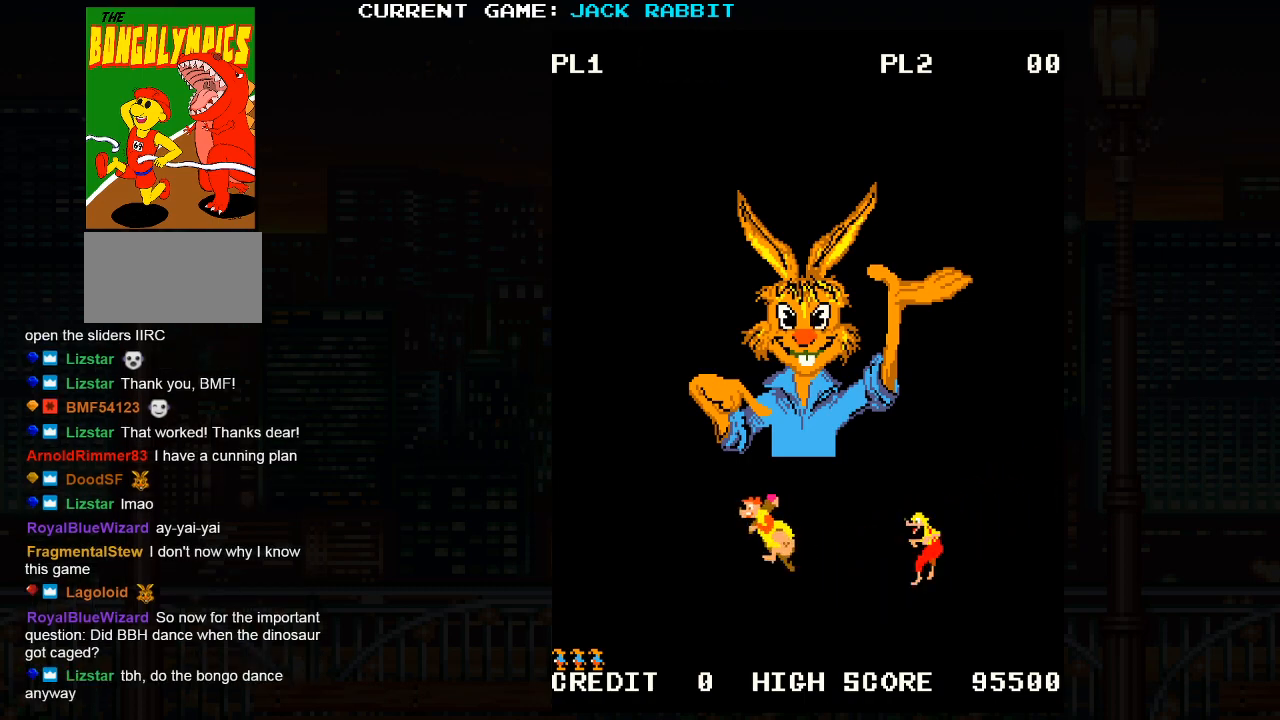
{"buttons": [], "left_stick": "center", "events": [[267, "SQUARE", "down"], [333, "SQUARE", "up"]]}
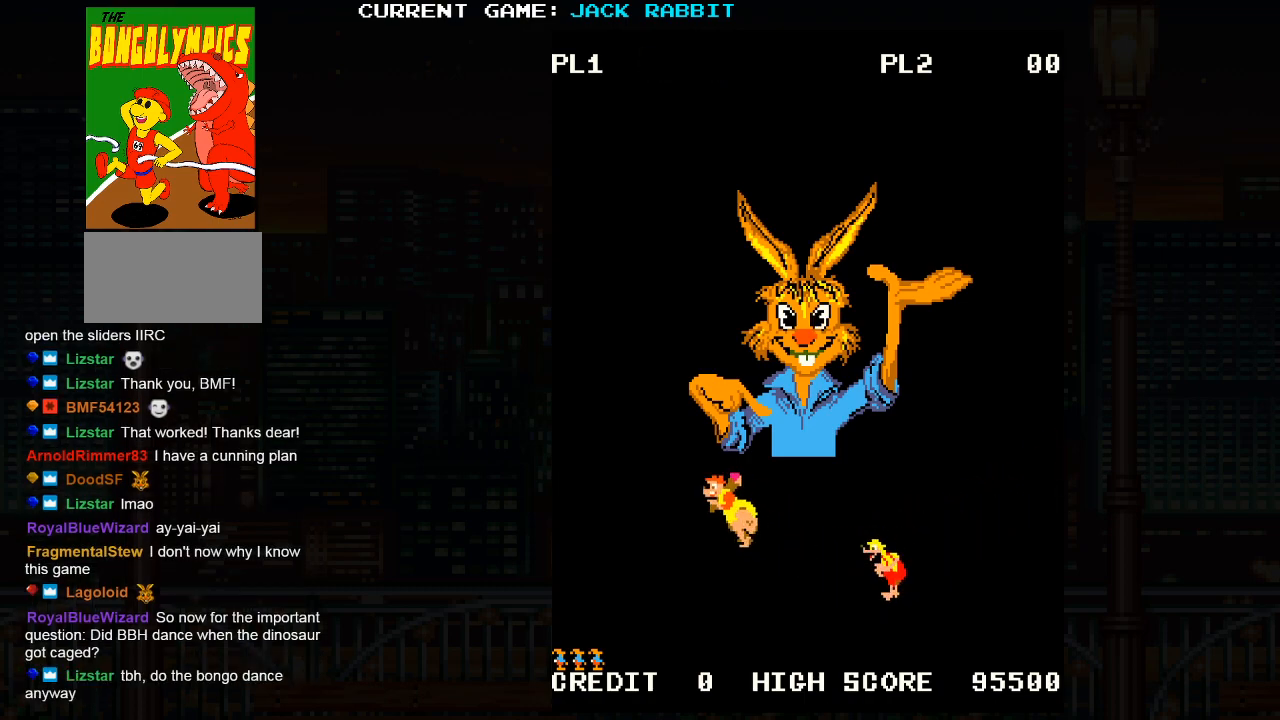
{"buttons": [], "left_stick": "center", "events": []}
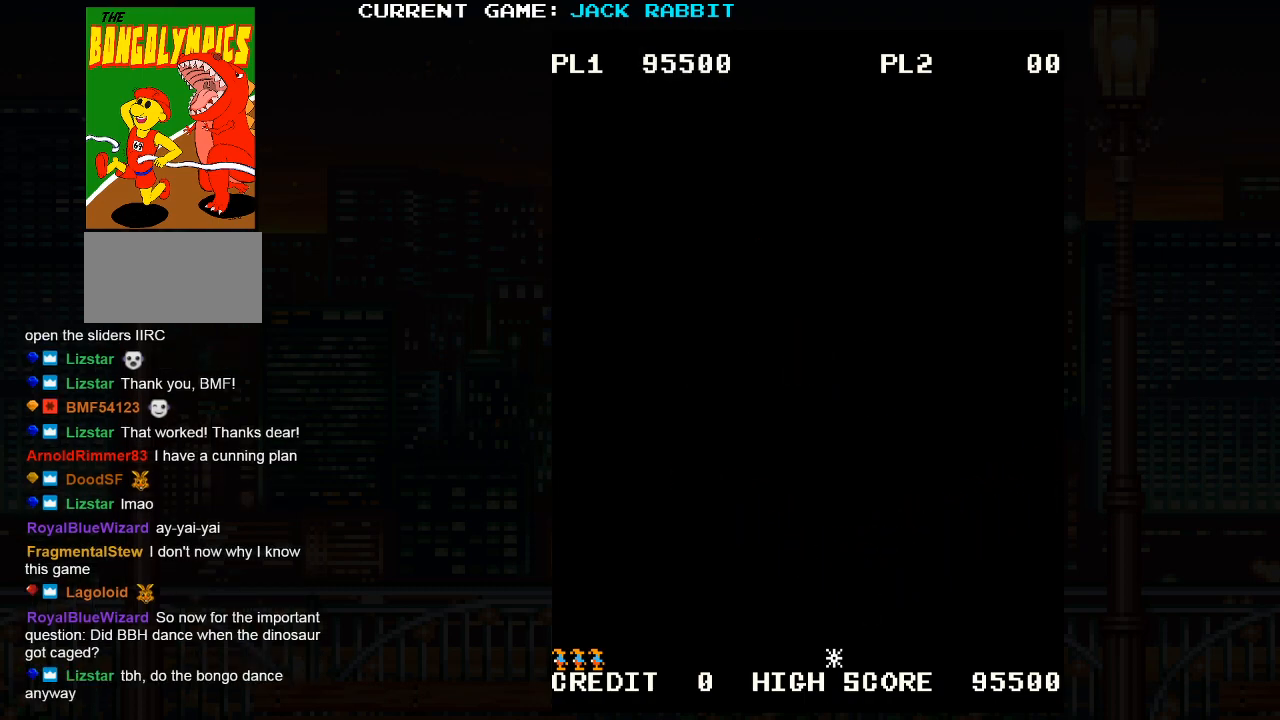
{"buttons": [], "left_stick": "center", "events": []}
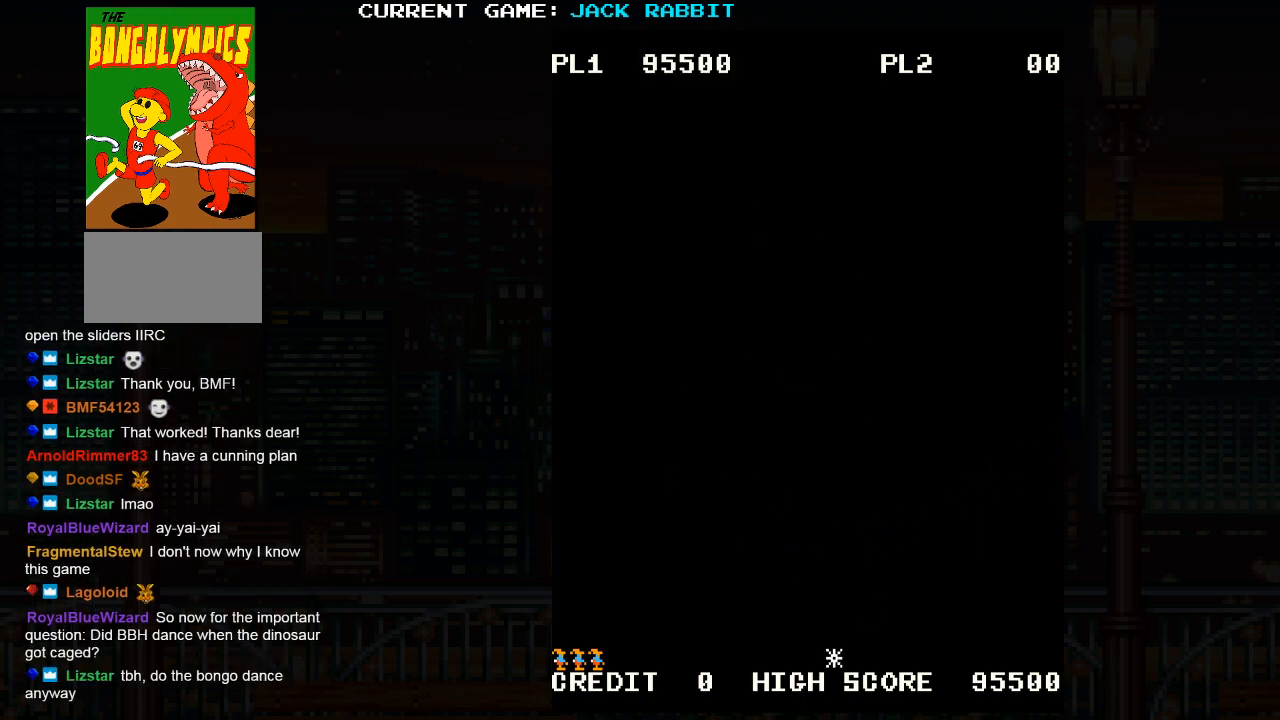
{"buttons": [], "left_stick": "center", "events": []}
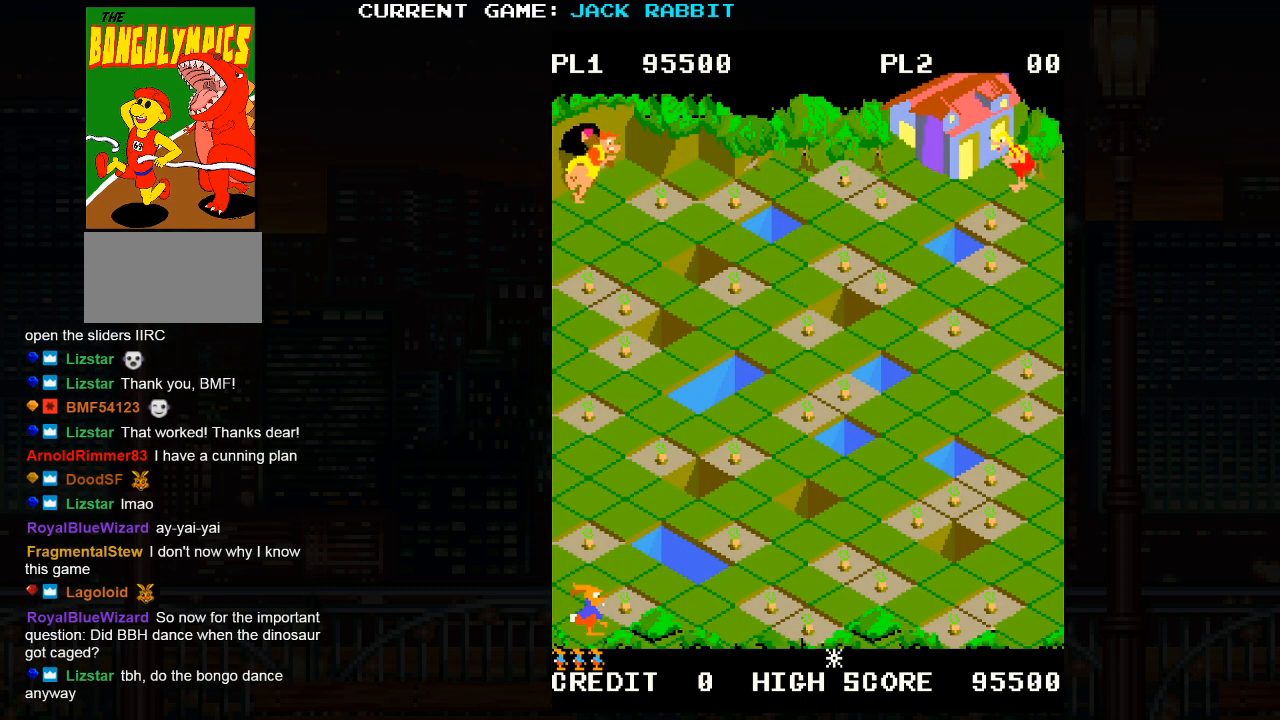
{"buttons": [], "left_stick": "up-right", "events": [[50, "left_stick", "up-right"], [250, "left_stick", "center"], [450, "left_stick", "up-right"]]}
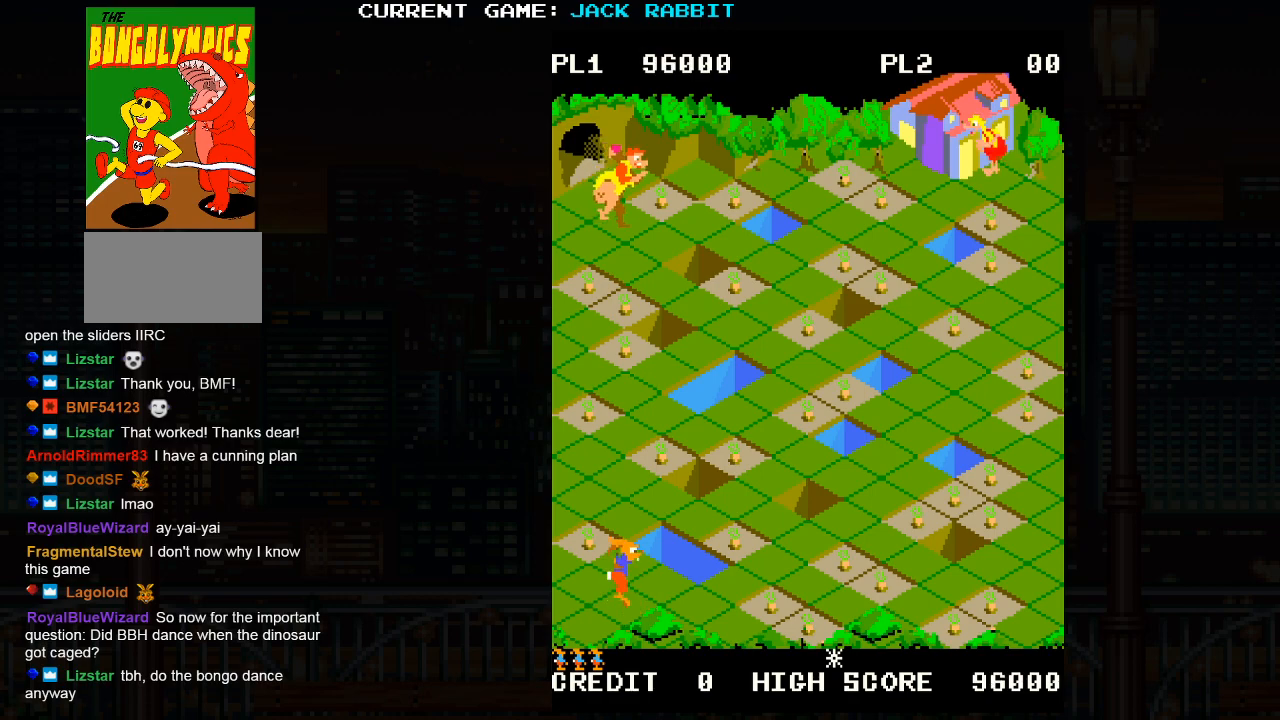
{"buttons": [], "left_stick": "up-left", "events": [[183, "left_stick", "center"], [317, "left_stick", "up-left"]]}
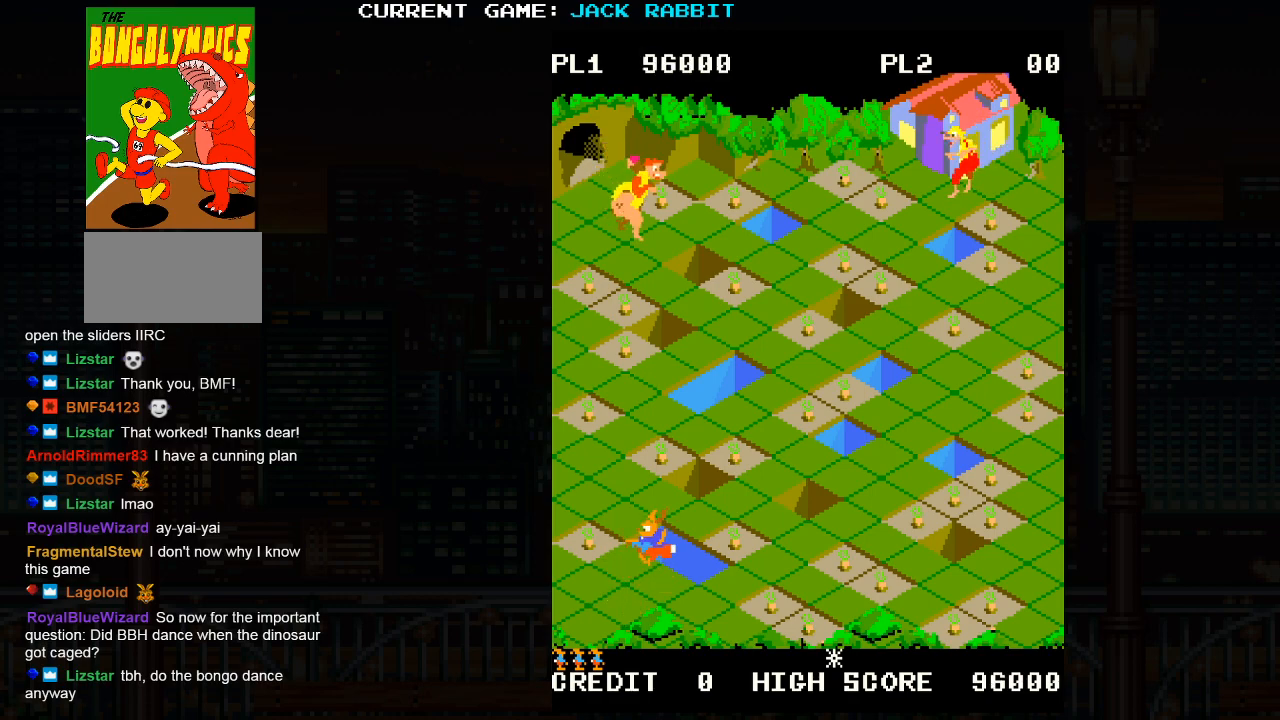
{"buttons": [], "left_stick": "center", "events": [[433, "left_stick", "center"]]}
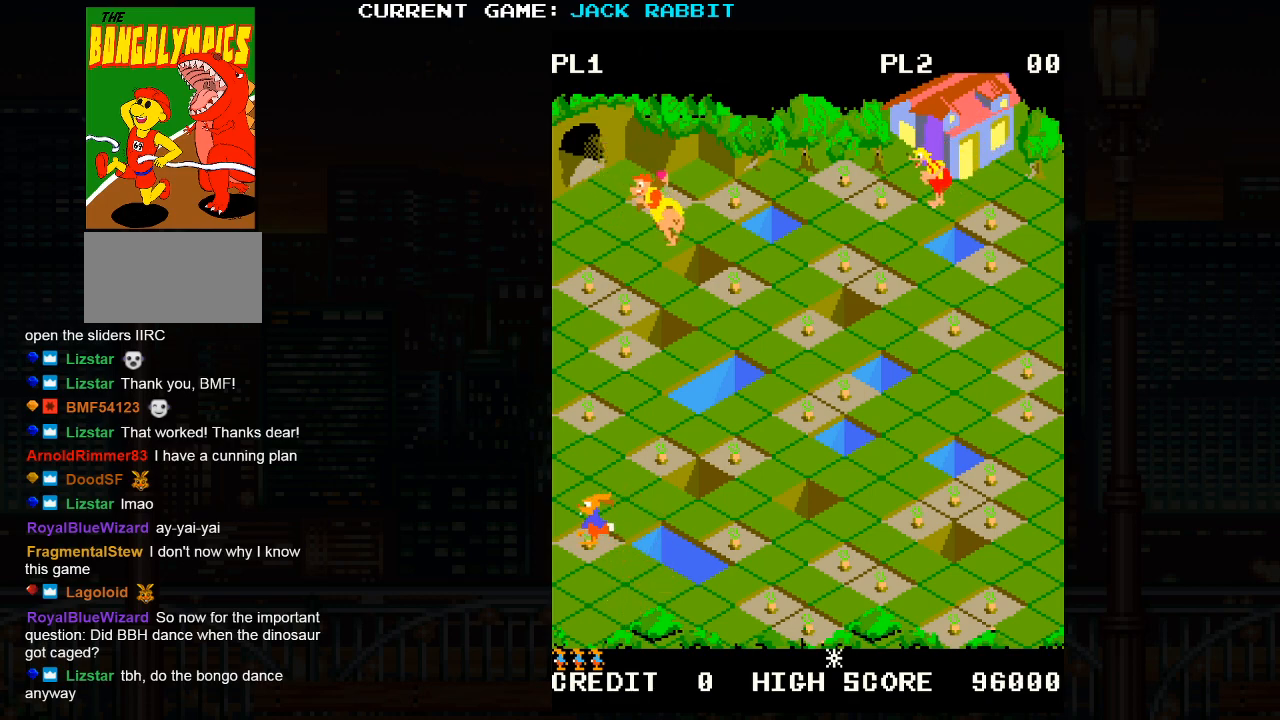
{"buttons": [], "left_stick": "up-right", "events": [[50, "left_stick", "right"], [100, "left_stick", "up-right"]]}
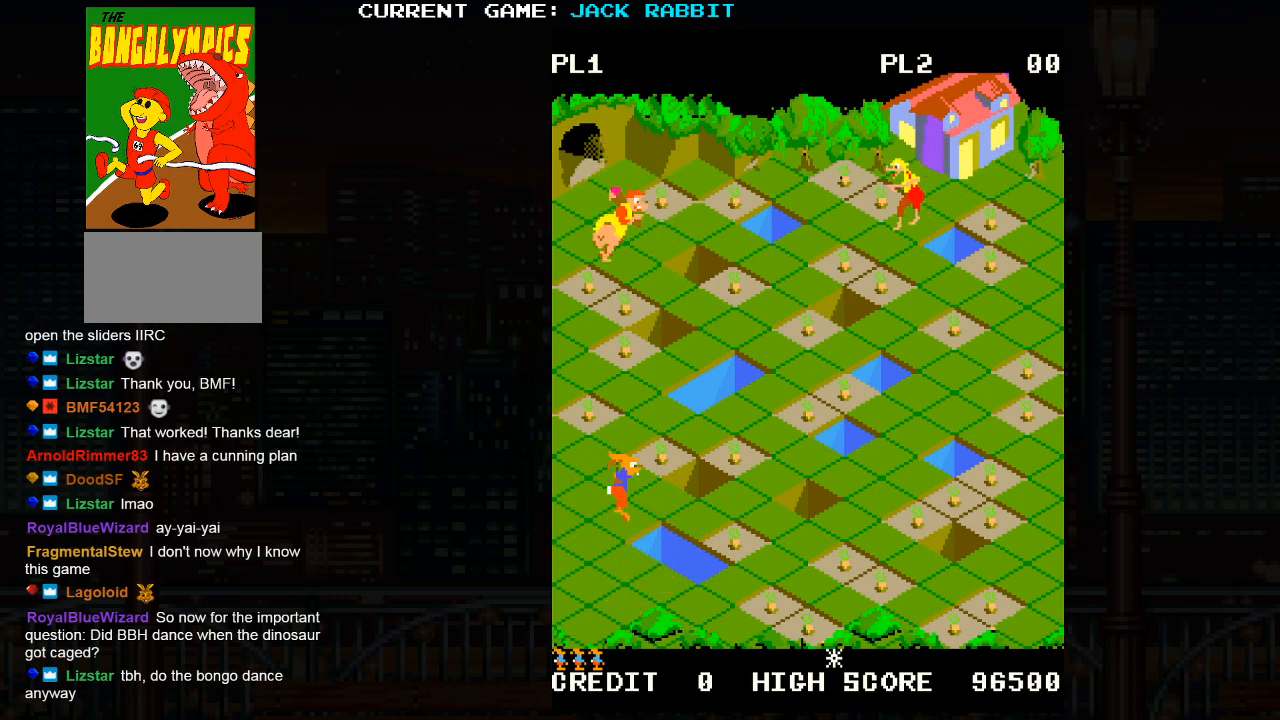
{"buttons": [], "left_stick": "up-left", "events": [[233, "left_stick", "center"], [383, "left_stick", "up-left"]]}
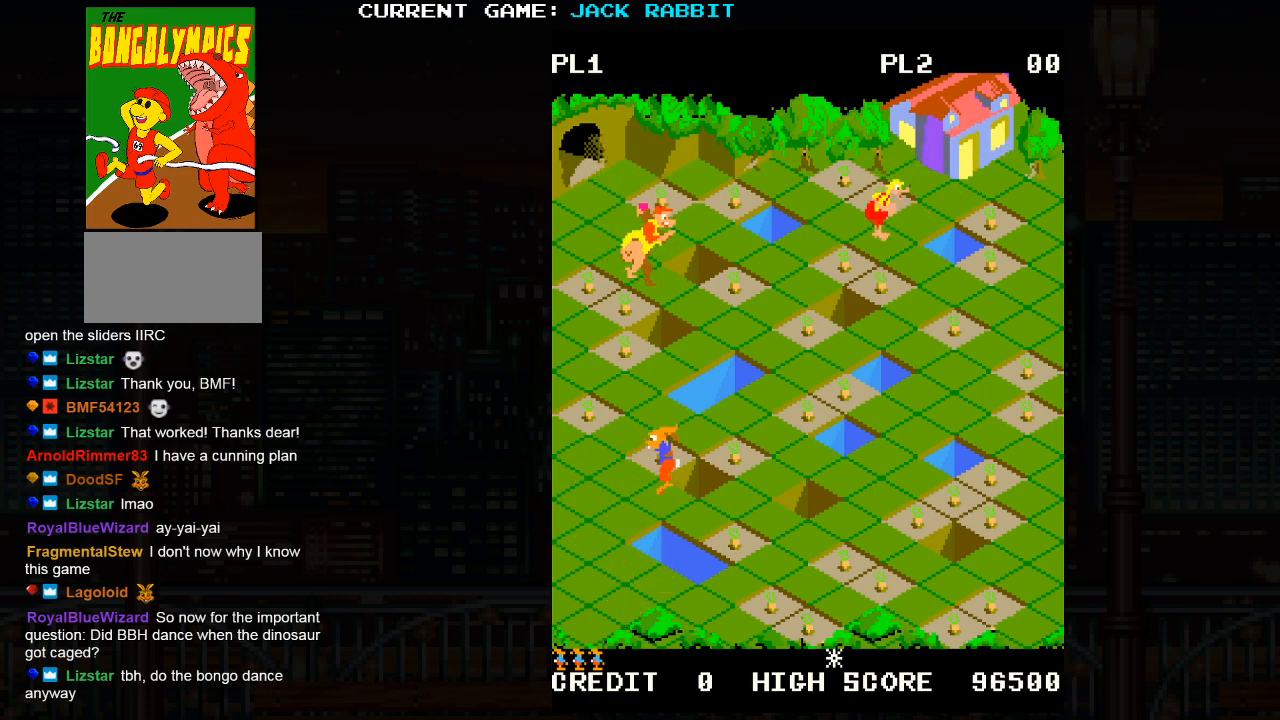
{"buttons": [], "left_stick": "up-right", "events": [[50, "left_stick", "center"], [233, "left_stick", "up-right"]]}
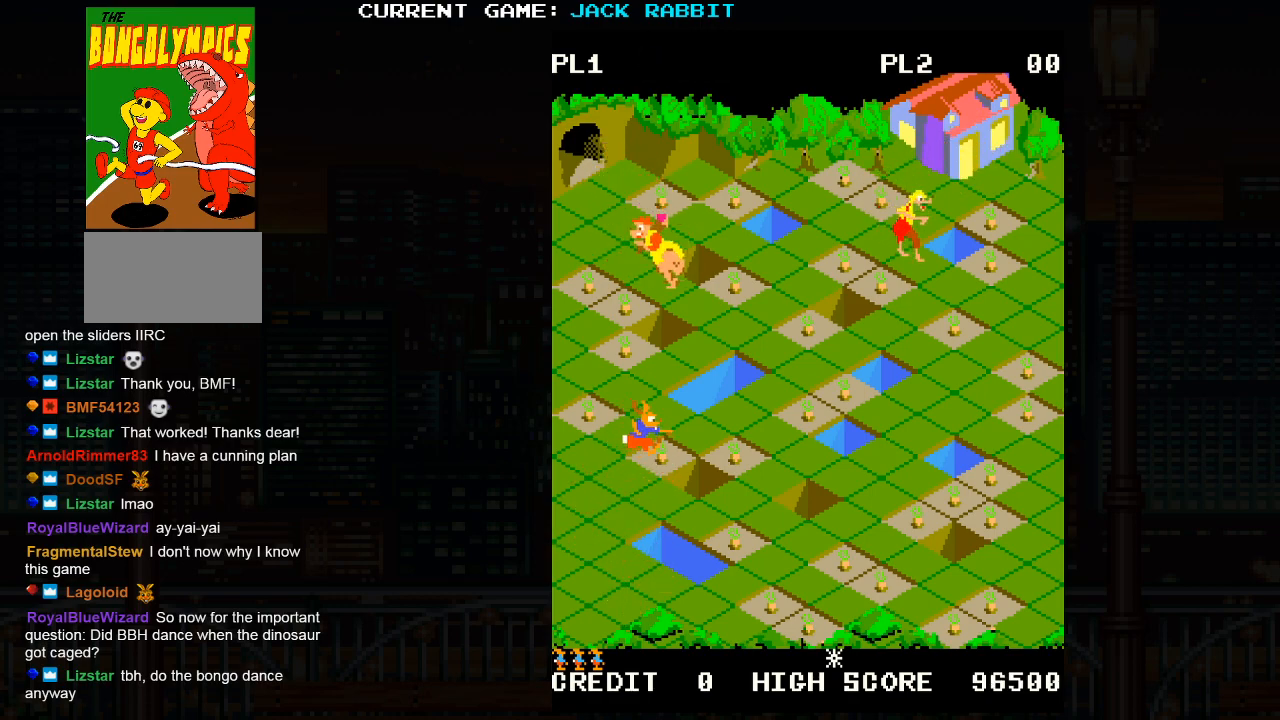
{"buttons": [], "left_stick": "right", "events": [[17, "left_stick", "center"], [150, "left_stick", "up-right"], [333, "left_stick", "center"], [500, "left_stick", "right"]]}
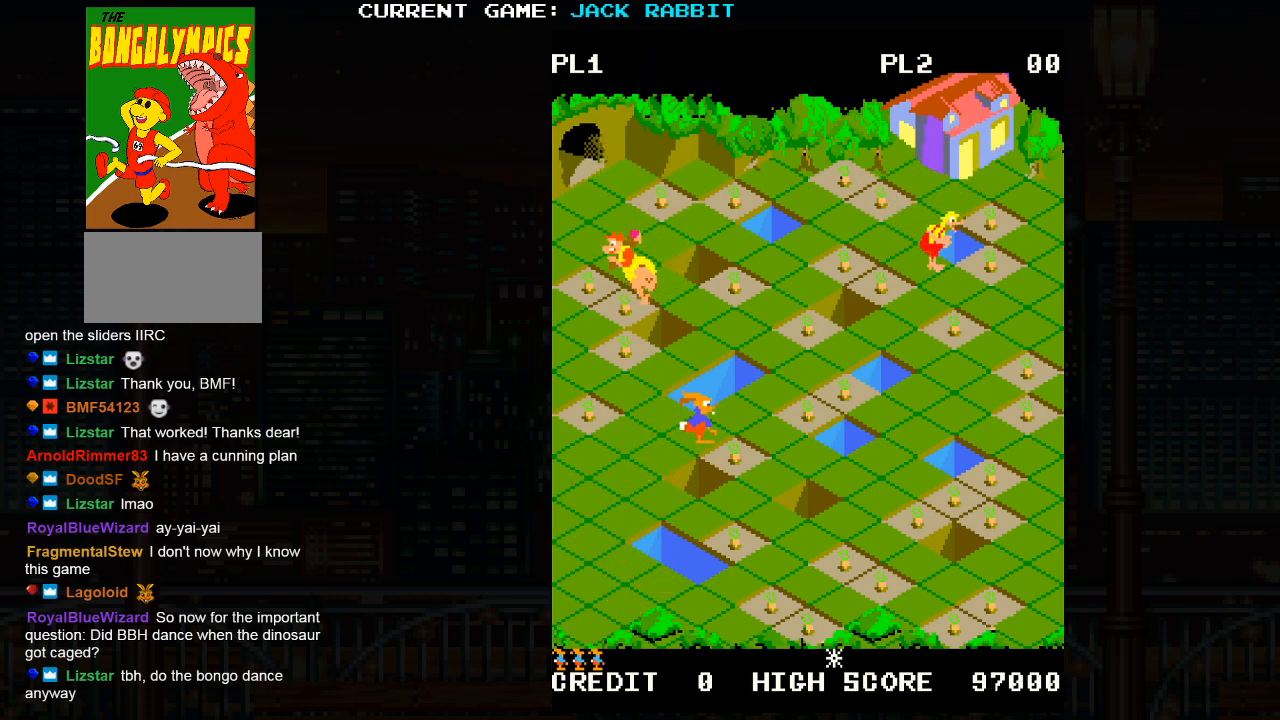
{"buttons": [], "left_stick": "up-right"}
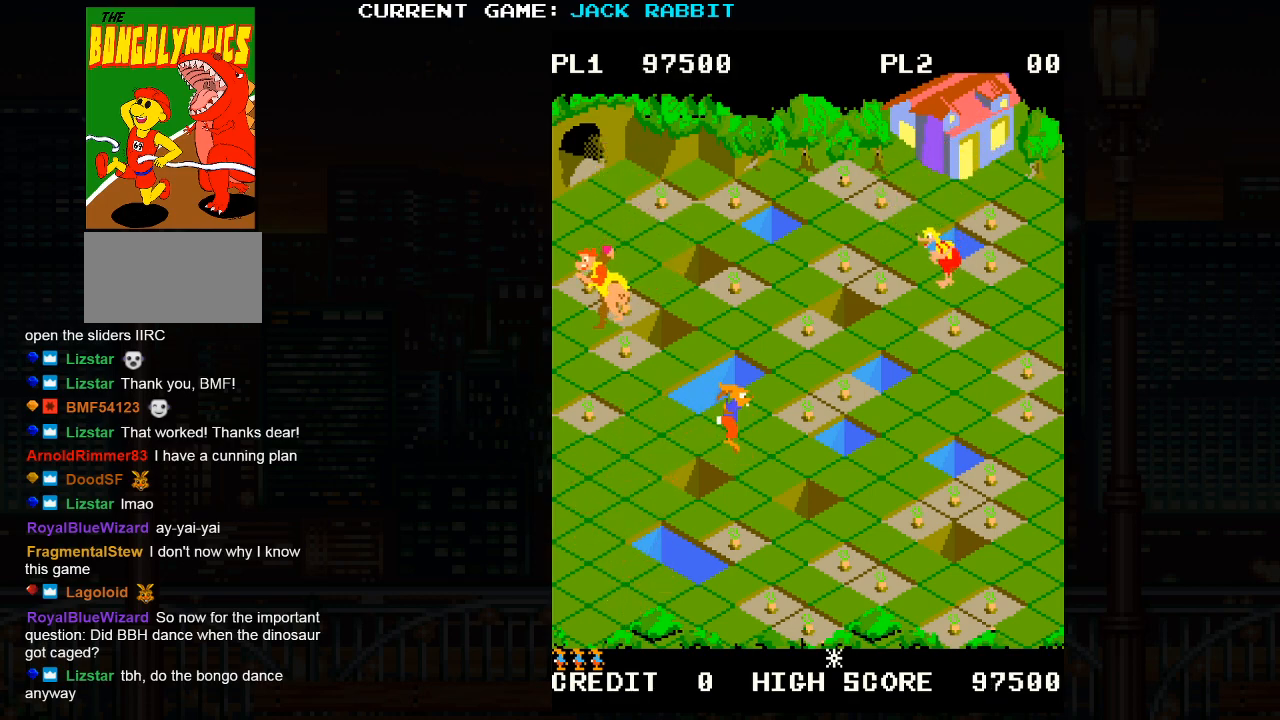
{"buttons": [], "left_stick": "up-right", "events": []}
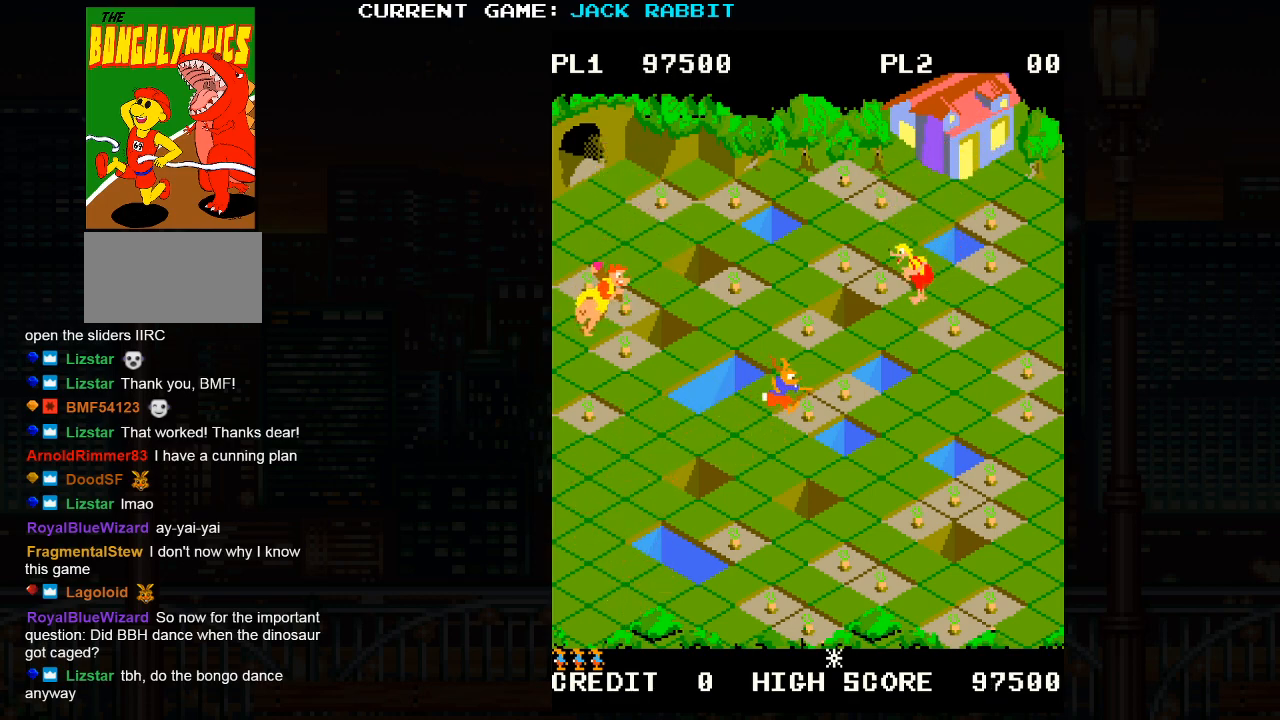
{"buttons": [], "left_stick": "center", "events": [[383, "left_stick", "center"]]}
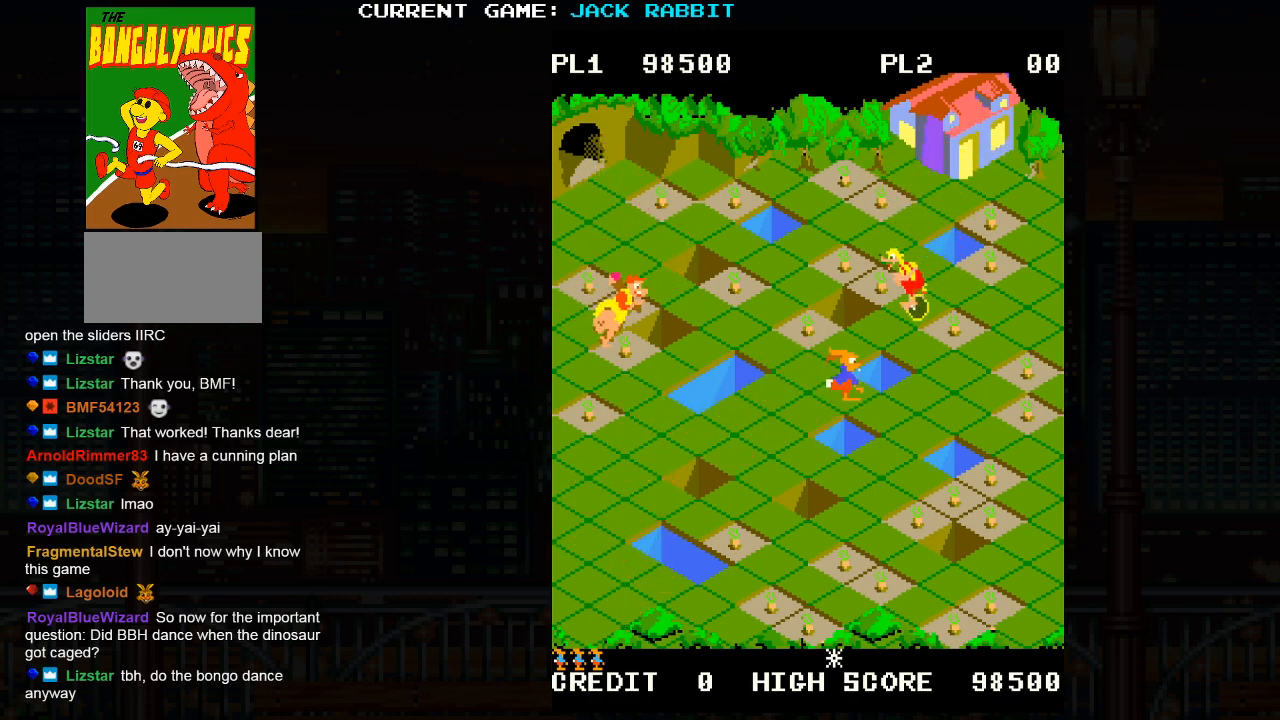
{"buttons": [], "left_stick": "up-left", "events": [[83, "left_stick", "up-left"], [317, "left_stick", "center"], [483, "left_stick", "up-left"]]}
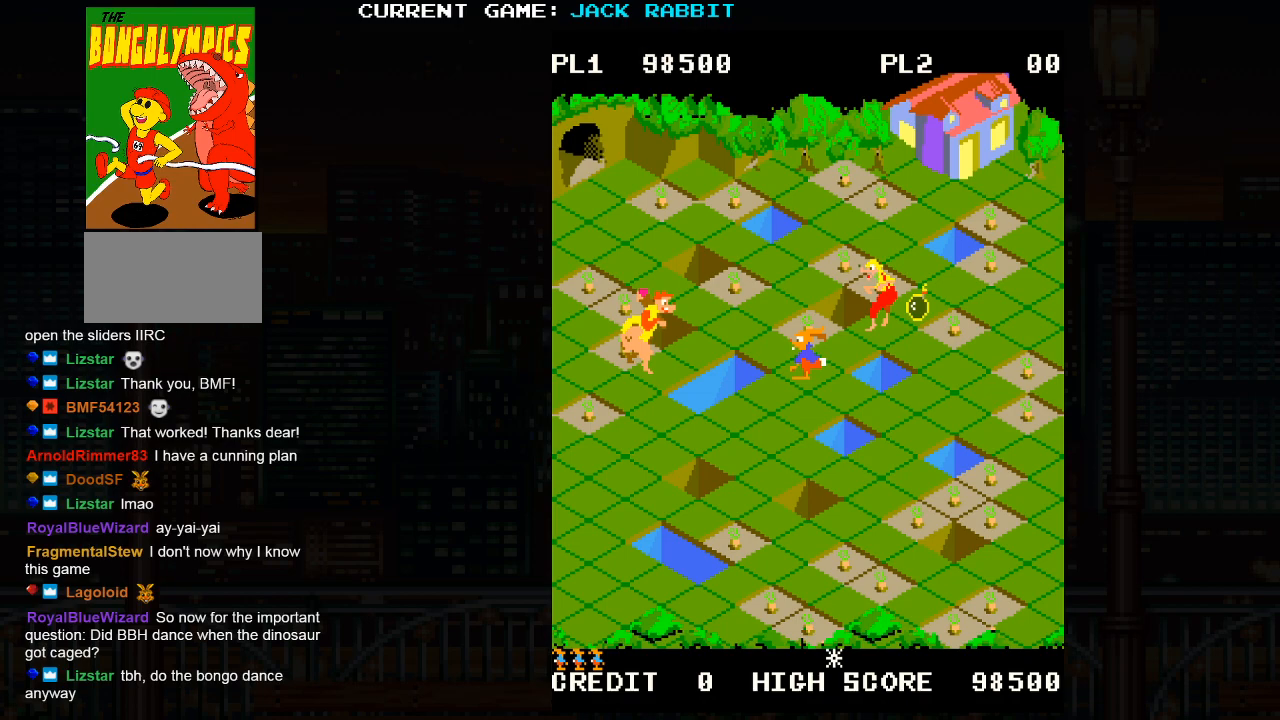
{"buttons": [], "left_stick": "up-right", "events": [[150, "left_stick", "center"], [333, "left_stick", "up-right"]]}
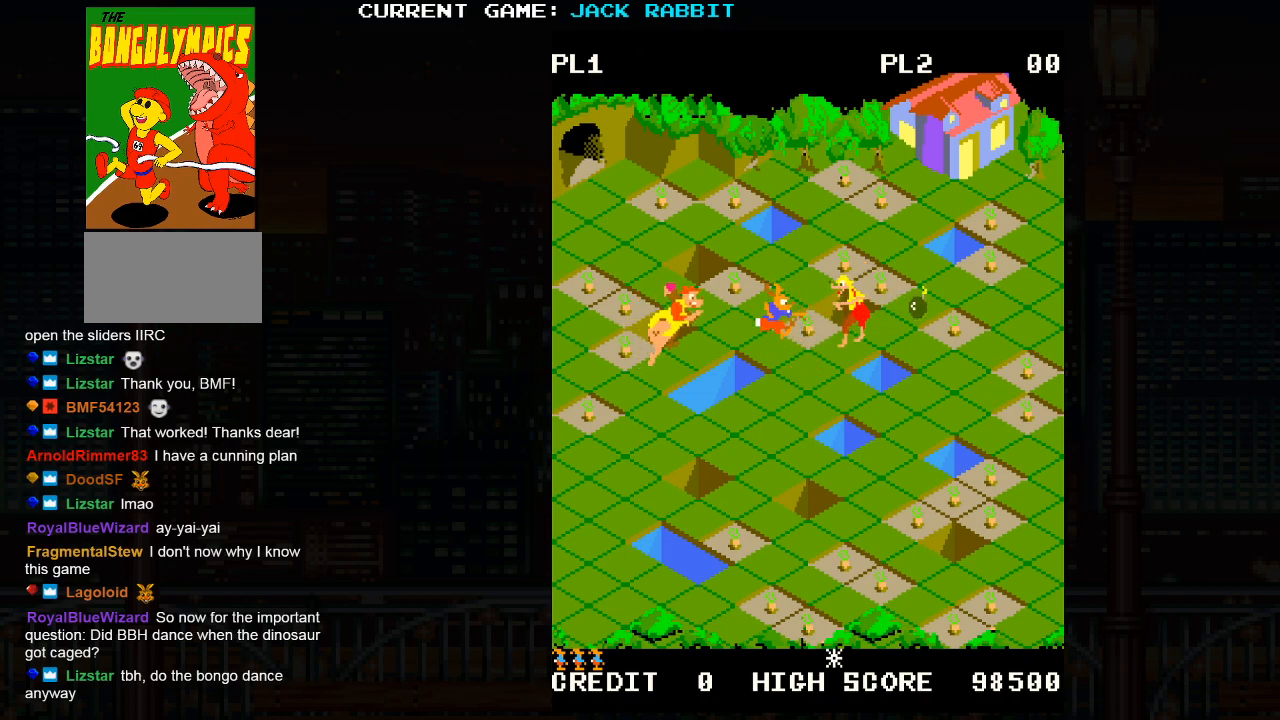
{"buttons": ["SQUARE"], "left_stick": "up-right", "events": [[33, "left_stick", "center"], [233, "left_stick", "up-right"], [250, "SQUARE", "down"]]}
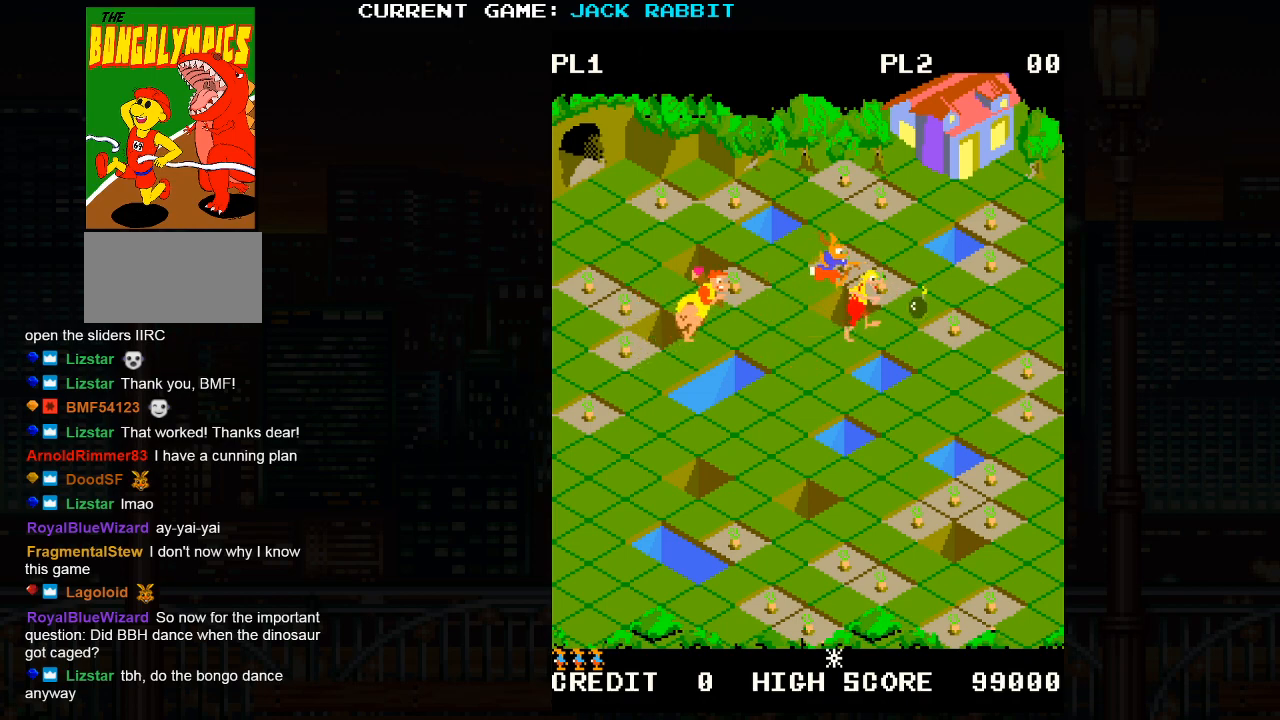
{"buttons": [], "left_stick": "center", "events": [[17, "left_stick", "center"], [33, "SQUARE", "up"], [233, "left_stick", "up-left"], [483, "left_stick", "center"]]}
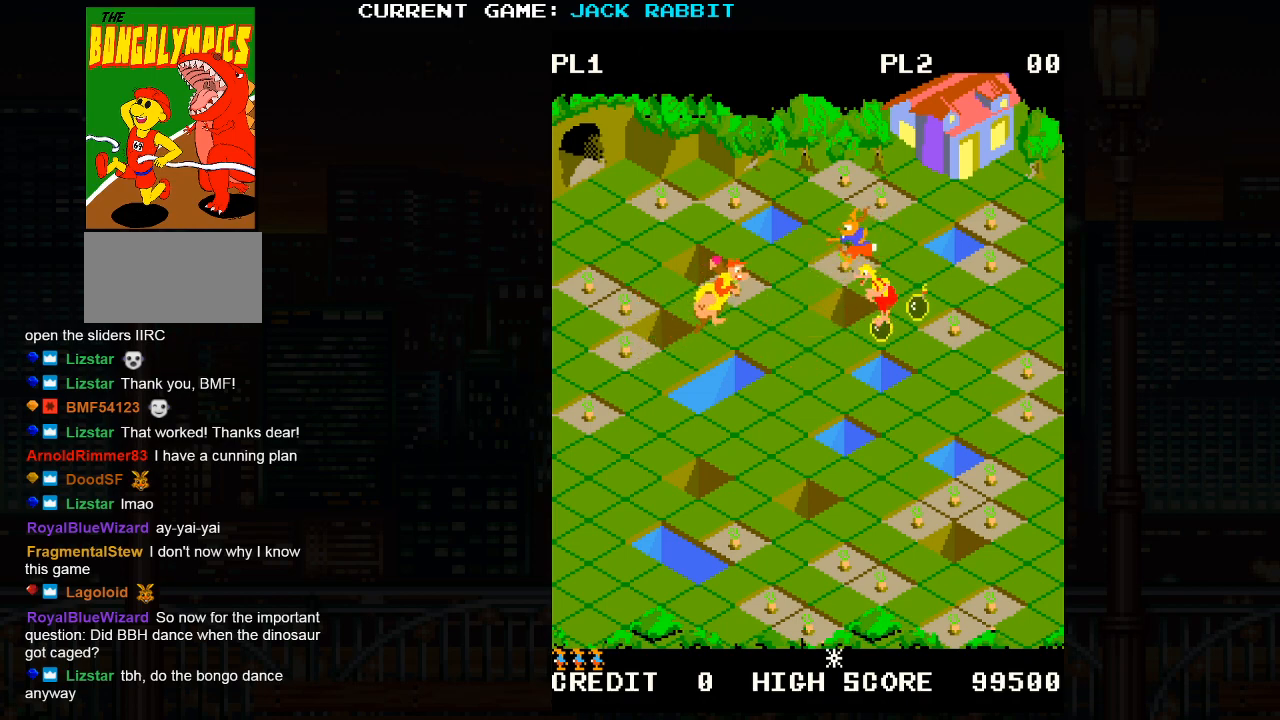
{"buttons": [], "left_stick": "right", "events": [[150, "left_stick", "up-right"], [367, "left_stick", "center"], [483, "left_stick", "right"]]}
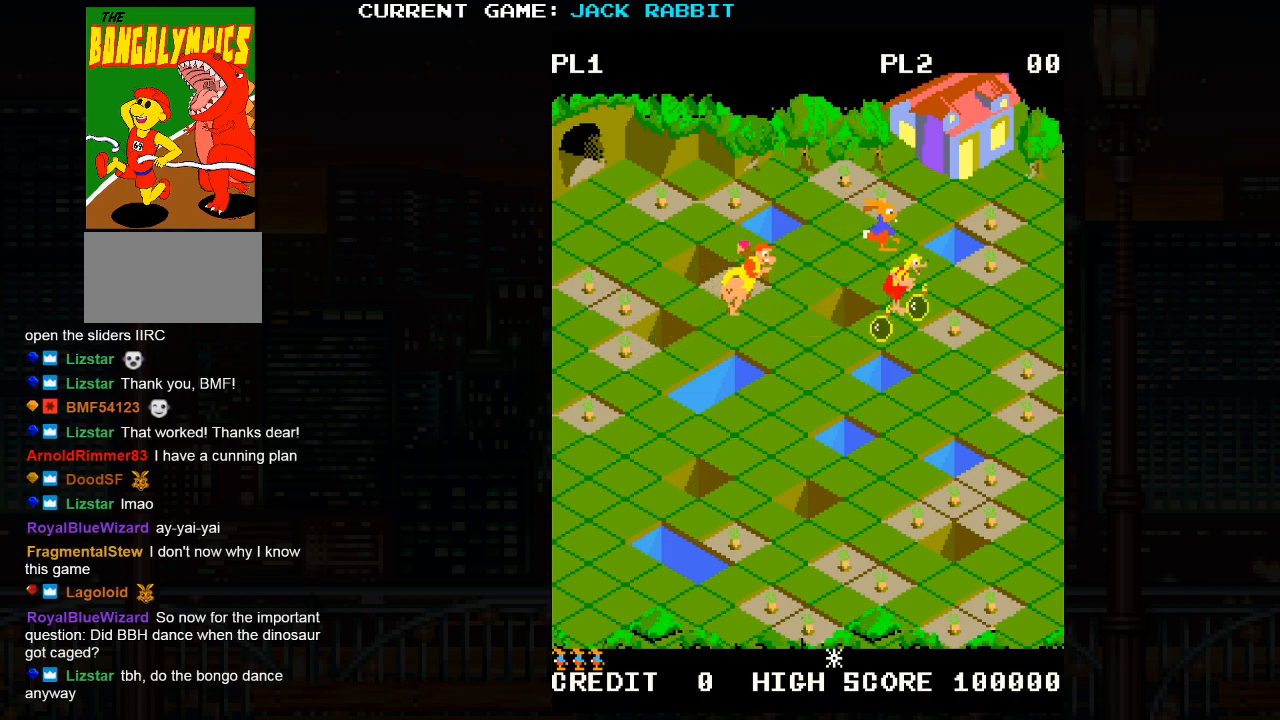
{"buttons": [], "left_stick": "up-left", "events": [[17, "left_stick", "up-right"], [217, "left_stick", "center"], [350, "left_stick", "up-left"]]}
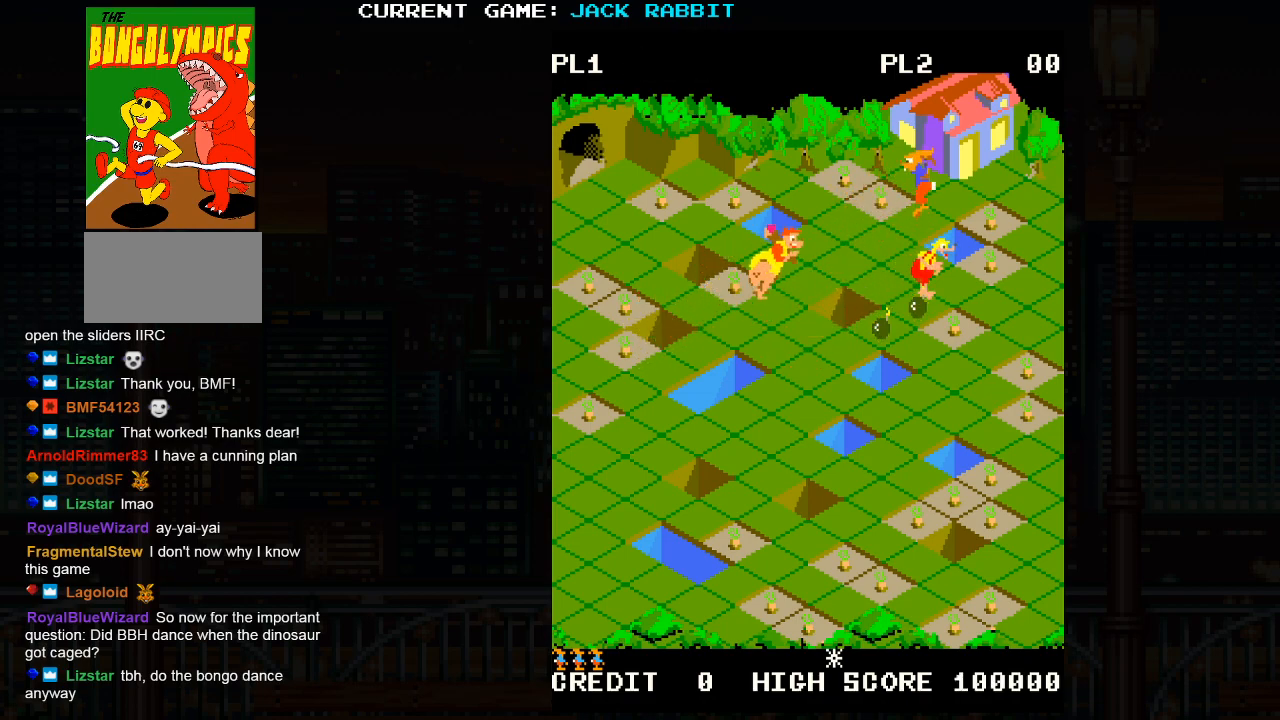
{"buttons": [], "left_stick": "up-left", "events": []}
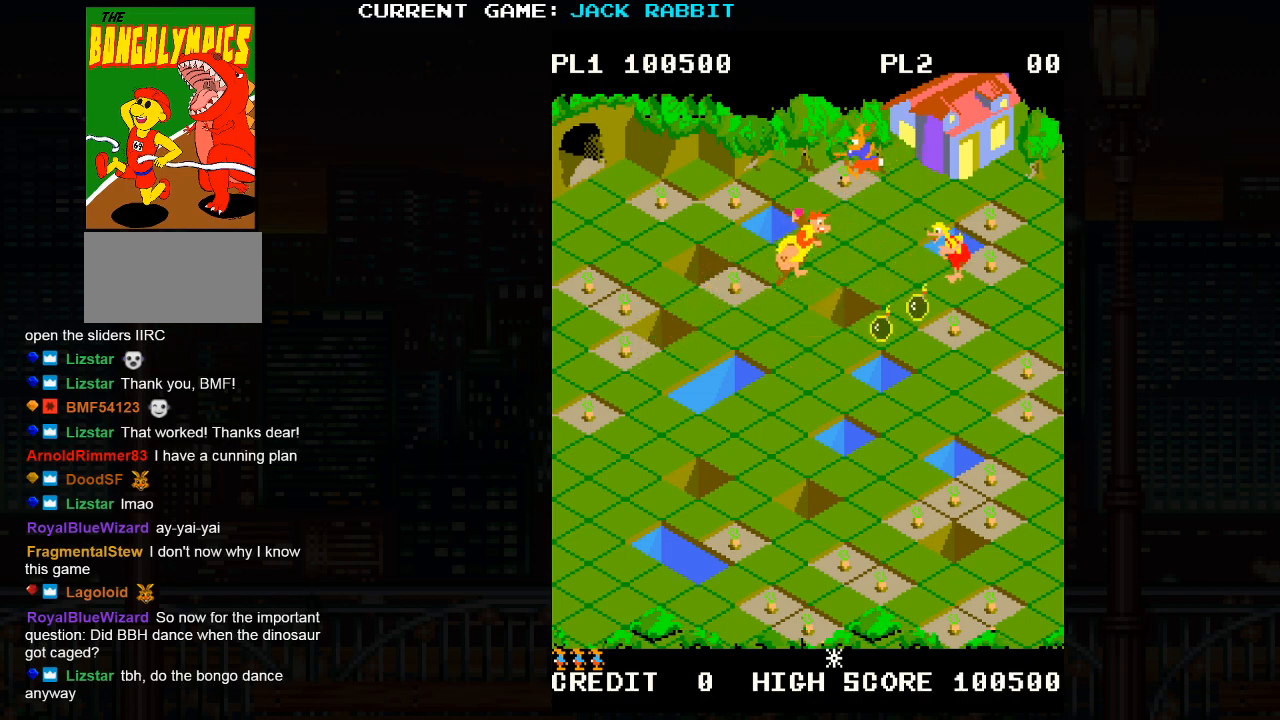
{"buttons": [], "left_stick": "up-left", "events": [[67, "left_stick", "down-left"], [350, "left_stick", "center"], [467, "left_stick", "up-left"]]}
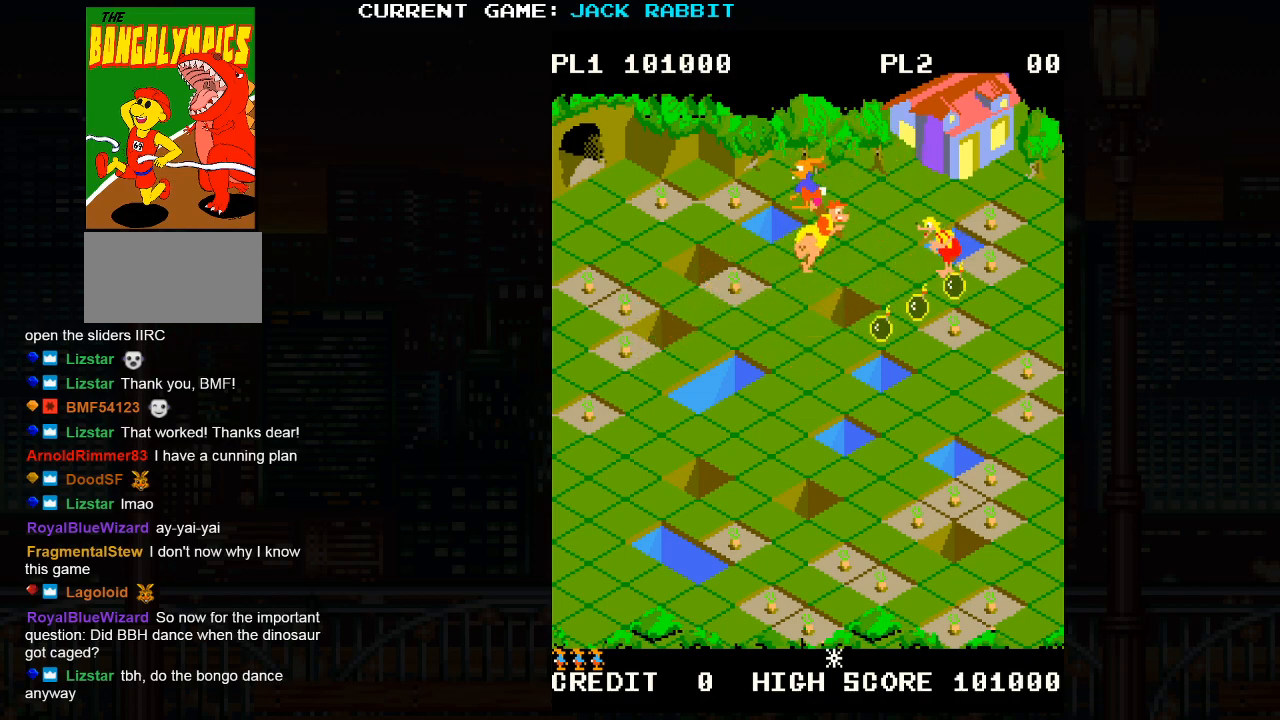
{"buttons": [], "left_stick": "down-left", "events": [[317, "left_stick", "down-left"]]}
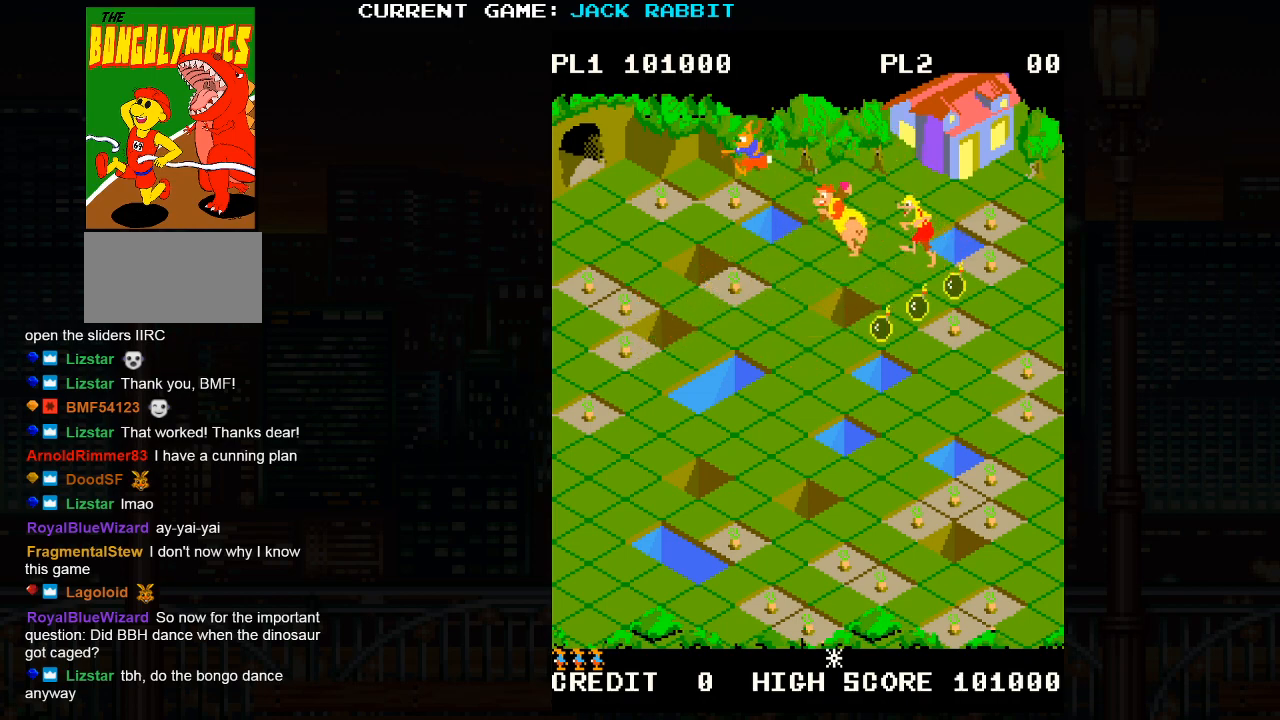
{"buttons": [], "left_stick": "up-left", "events": [[300, "left_stick", "up-left"]]}
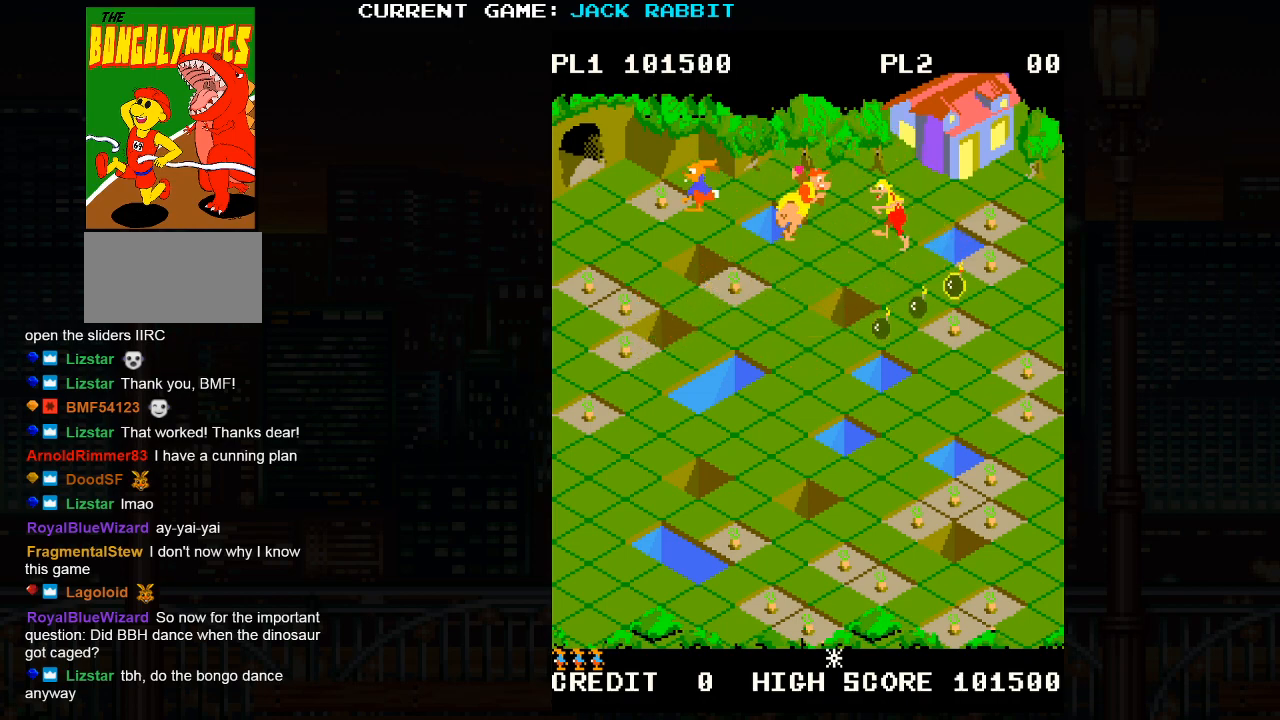
{"buttons": [], "left_stick": "center", "events": [[283, "left_stick", "center"]]}
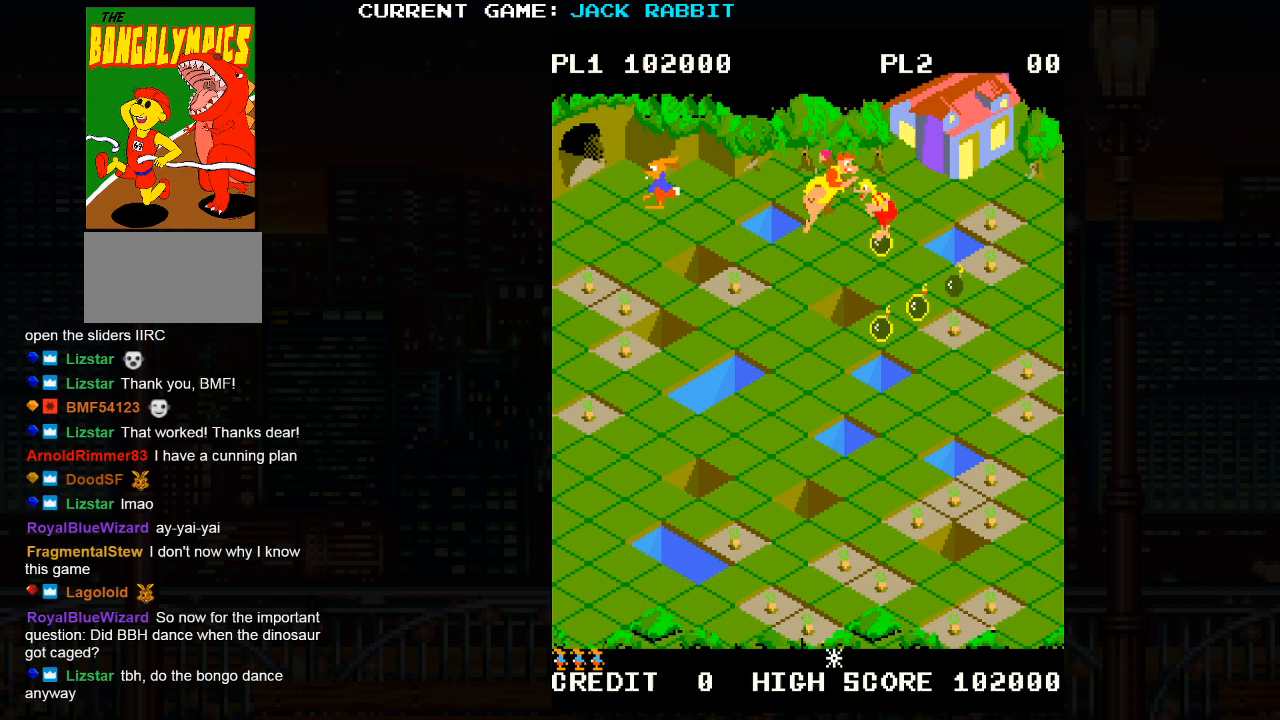
{"buttons": [], "left_stick": "down-right", "events": [[133, "left_stick", "down-left"], [300, "left_stick", "center"], [500, "left_stick", "down-right"]]}
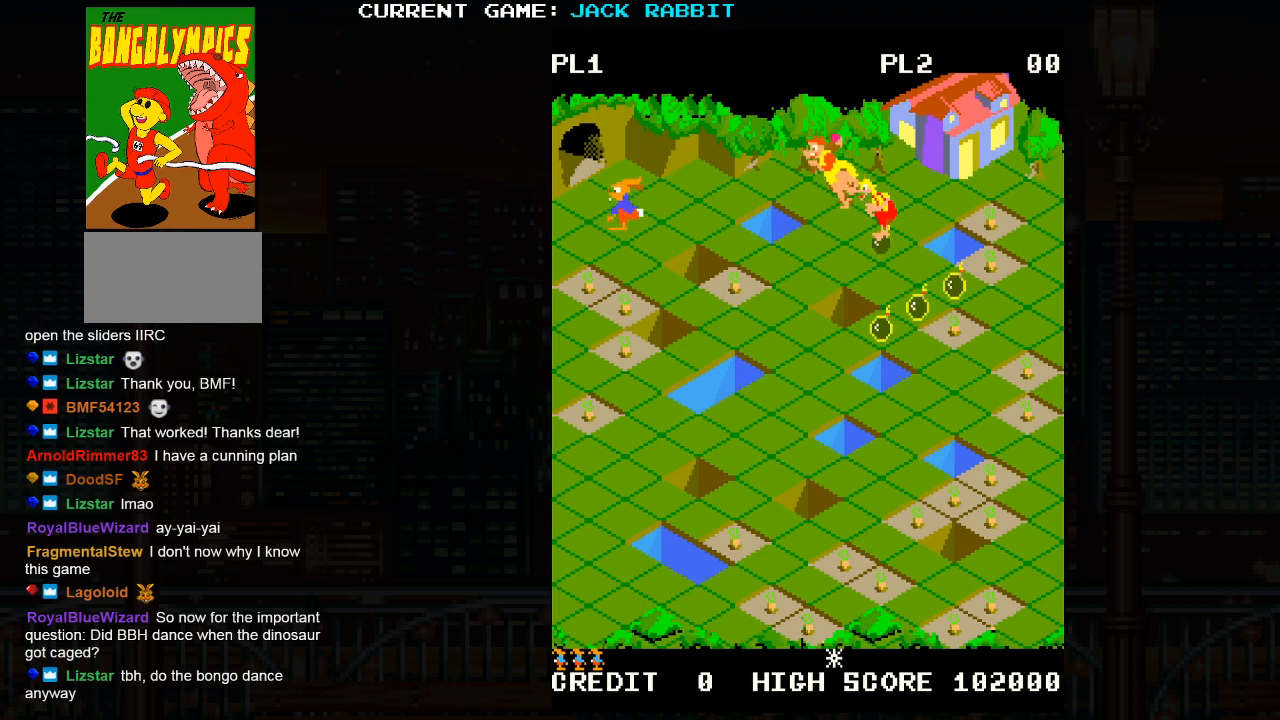
{"buttons": ["SQUARE"], "left_stick": "down-right", "events": [[200, "left_stick", "center"], [417, "SQUARE", "down"], [417, "left_stick", "down-right"]]}
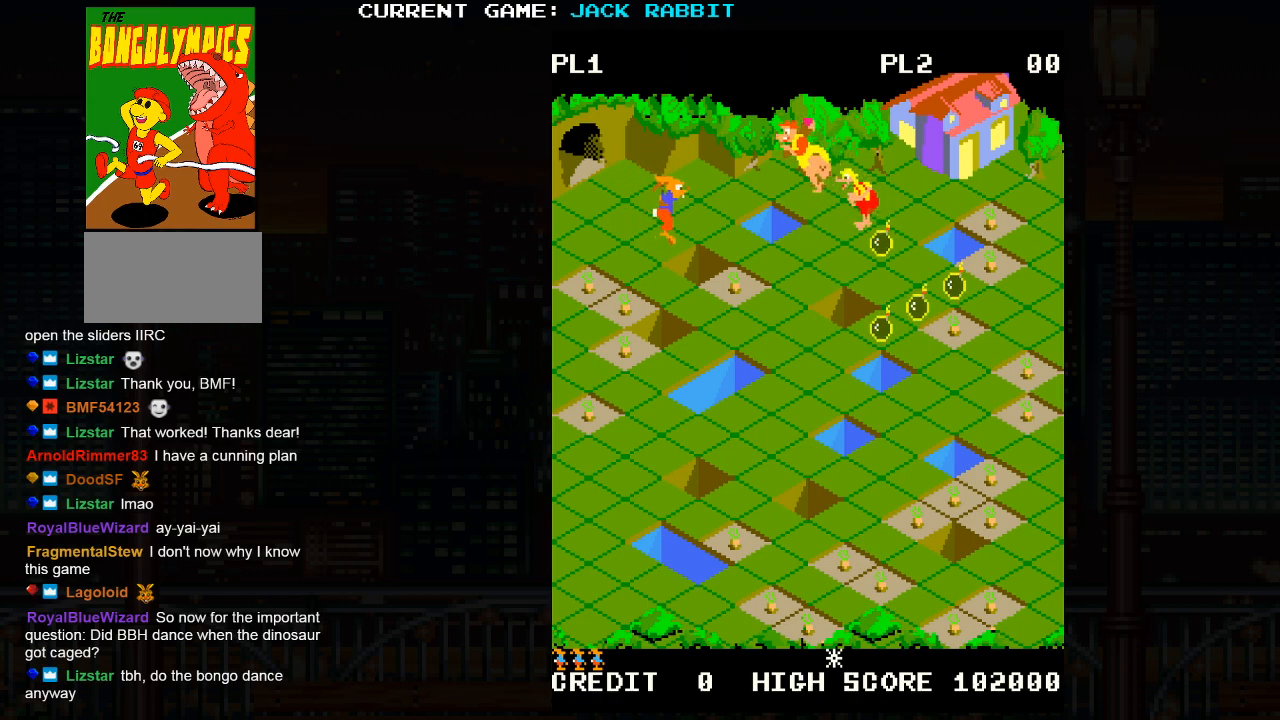
{"buttons": ["SQUARE"], "left_stick": "up-left", "events": [[117, "left_stick", "center"], [417, "left_stick", "up-left"]]}
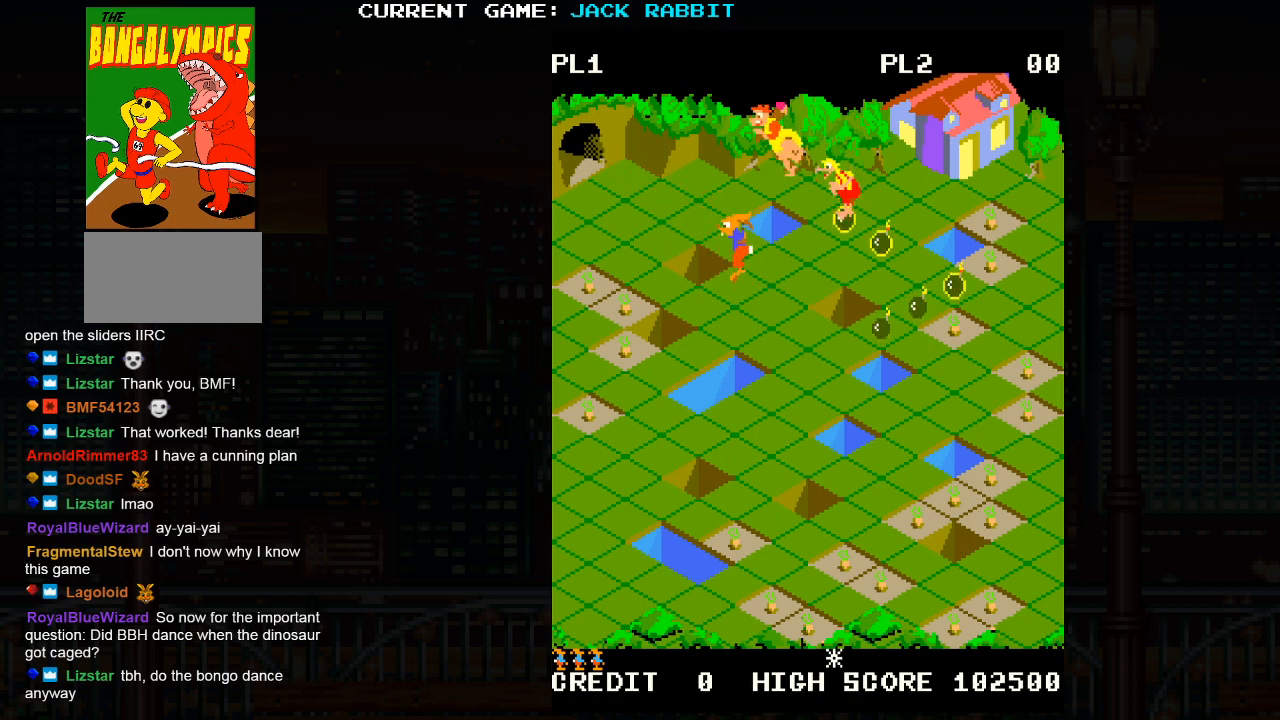
{"buttons": [], "left_stick": "down-left", "events": [[217, "left_stick", "center"], [333, "SQUARE", "up"], [467, "left_stick", "down-left"]]}